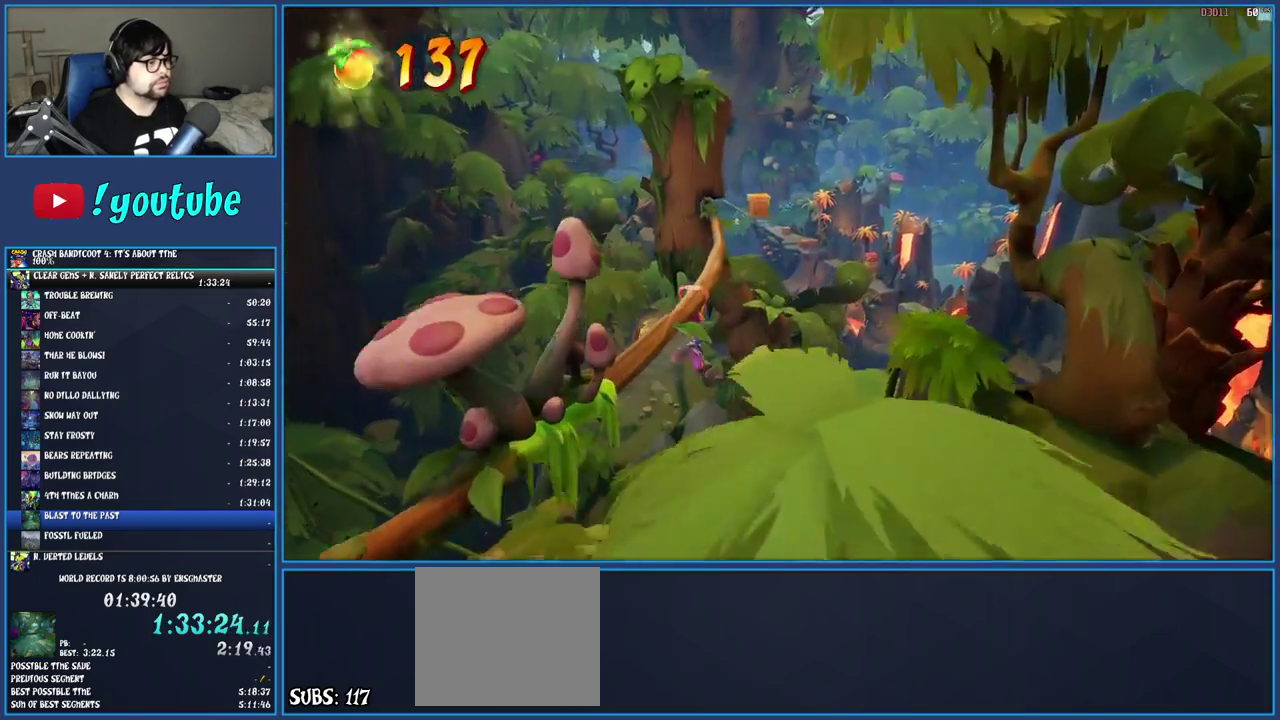
Gameplay with a controller (PlayStation layout); each line is a JSON object with the inputs held at the frame after it. "events" lists button and stick changes between this image and that frame as [ms after this image, input, new state], when the widget could be followed in between. Not read: L3 R3.
{"buttons": [], "left_stick": "right", "right_stick": "center", "events": [[500, "left_stick", "right"]]}
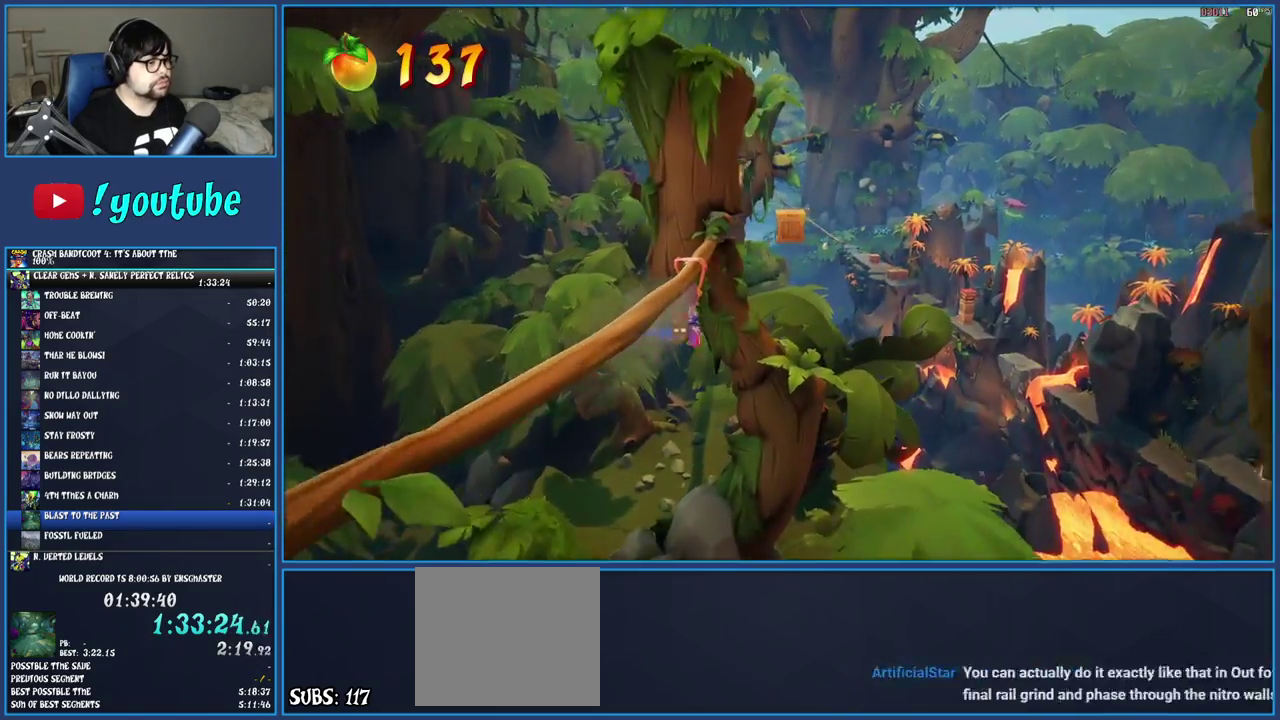
{"buttons": [], "left_stick": "right", "right_stick": "center", "events": []}
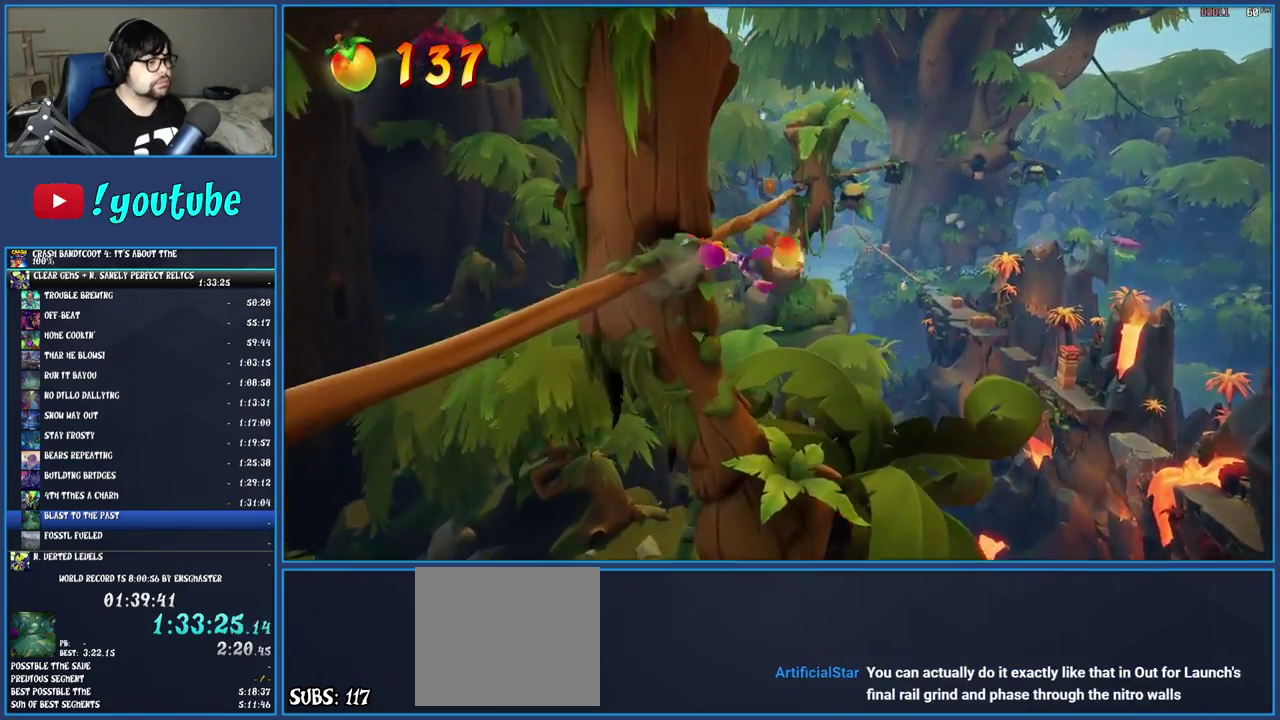
{"buttons": [], "left_stick": "center", "right_stick": "center", "events": [[183, "left_stick", "center"]]}
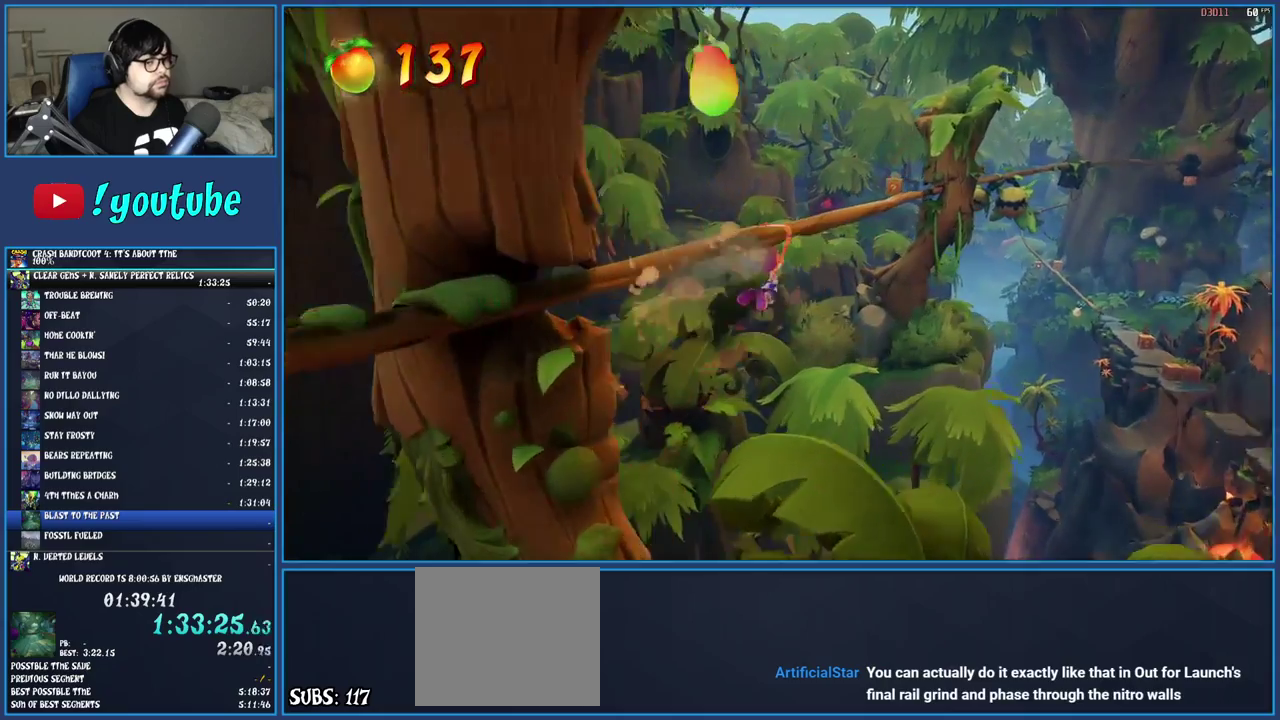
{"buttons": [], "left_stick": "center", "right_stick": "center", "events": []}
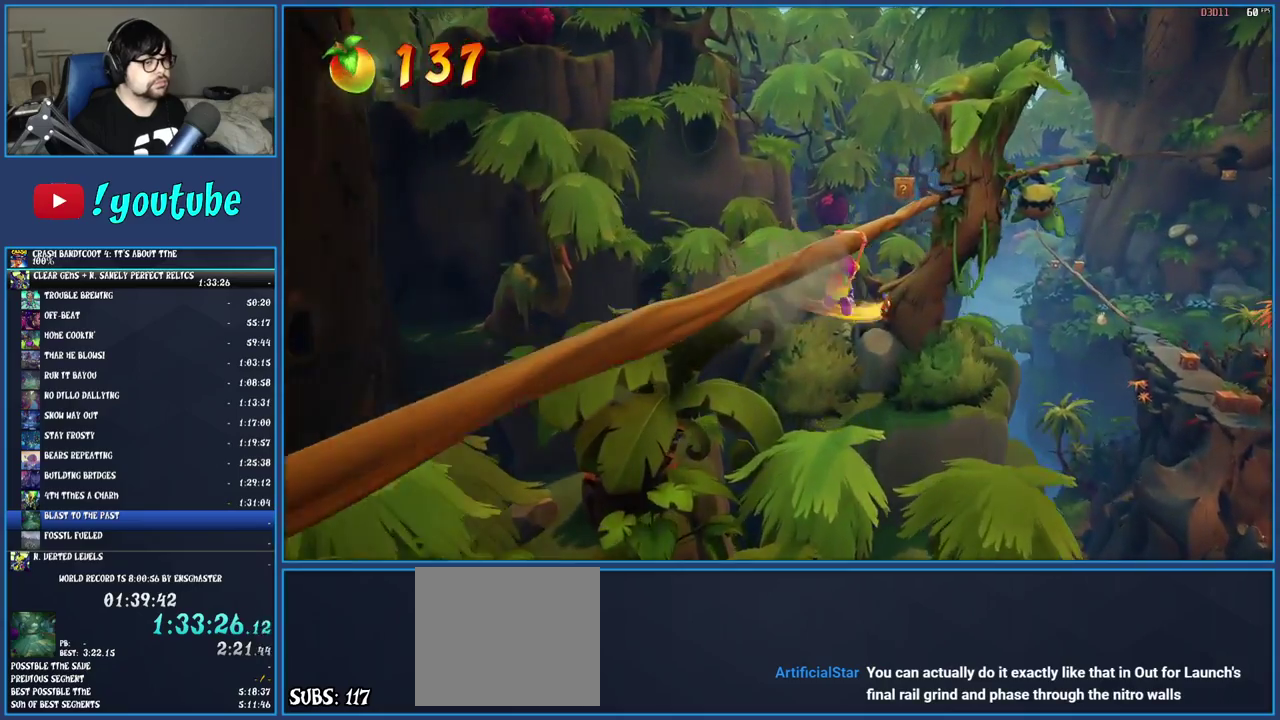
{"buttons": [], "left_stick": "center", "right_stick": "center", "events": []}
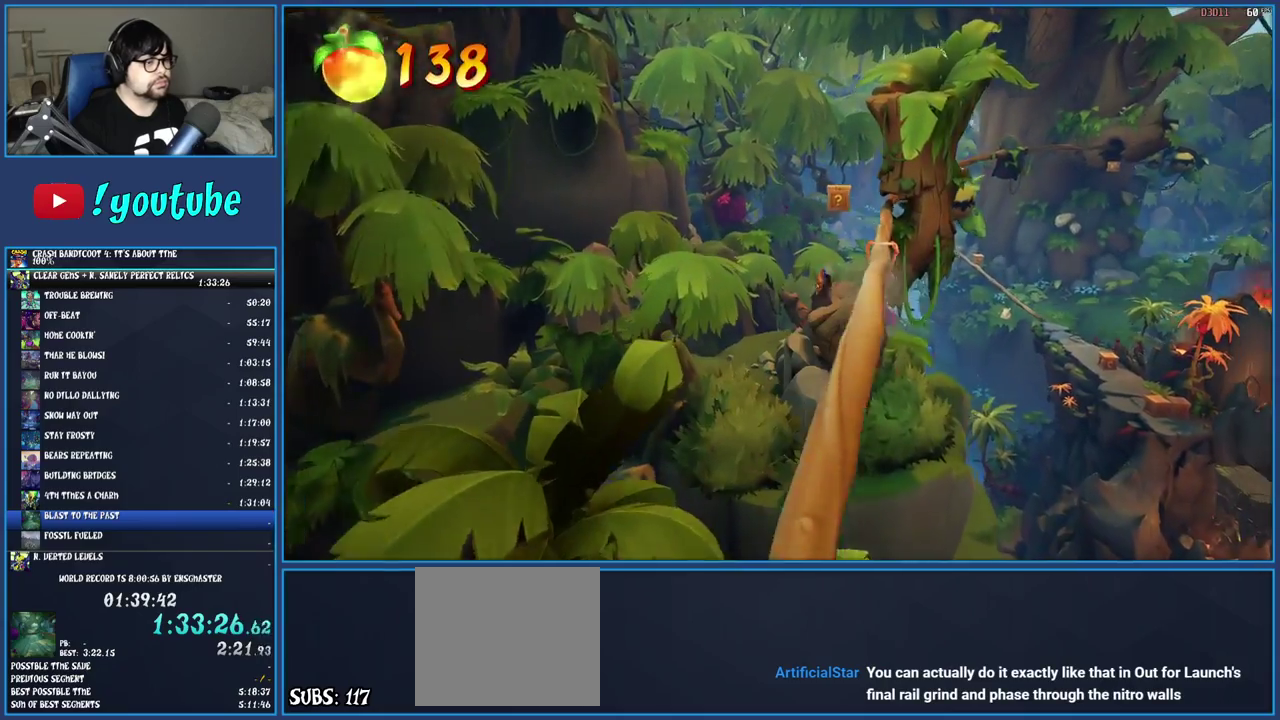
{"buttons": [], "left_stick": "left", "right_stick": "center", "events": [[450, "left_stick", "left"]]}
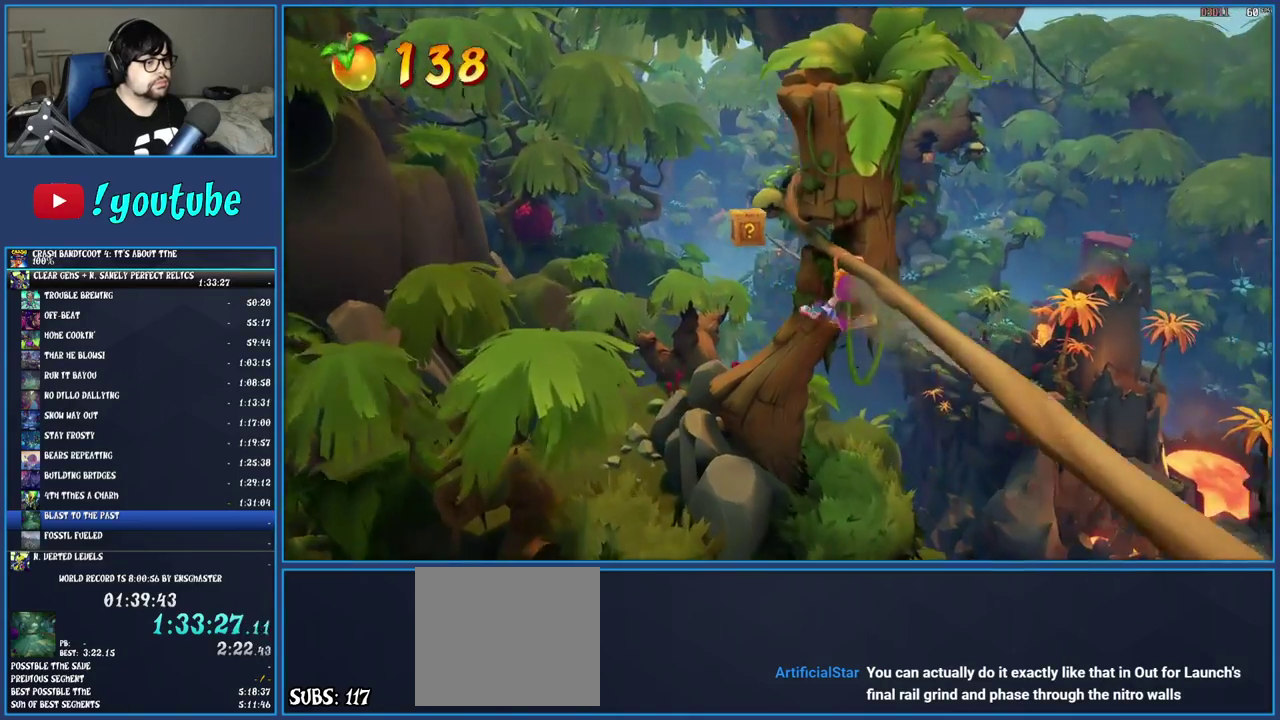
{"buttons": [], "left_stick": "left", "right_stick": "center", "events": []}
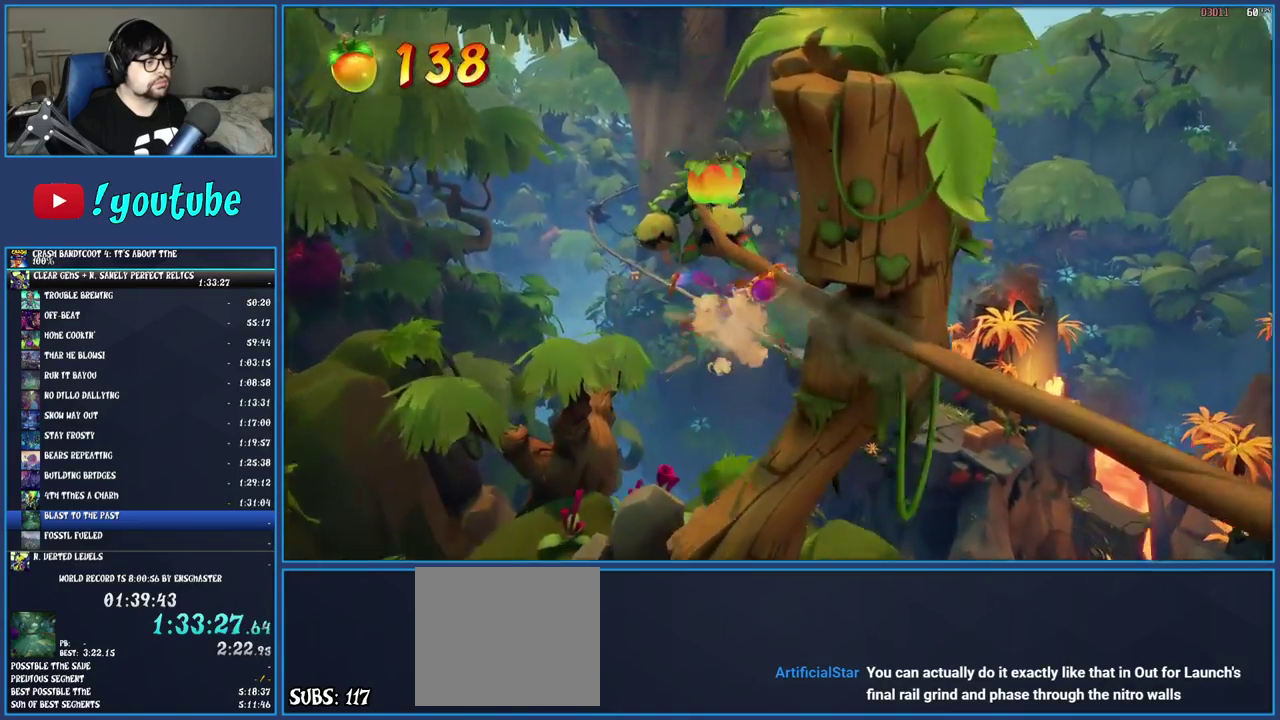
{"buttons": [], "left_stick": "center", "right_stick": "center", "events": [[67, "left_stick", "center"], [183, "CIRCLE", "down"], [367, "CIRCLE", "up"]]}
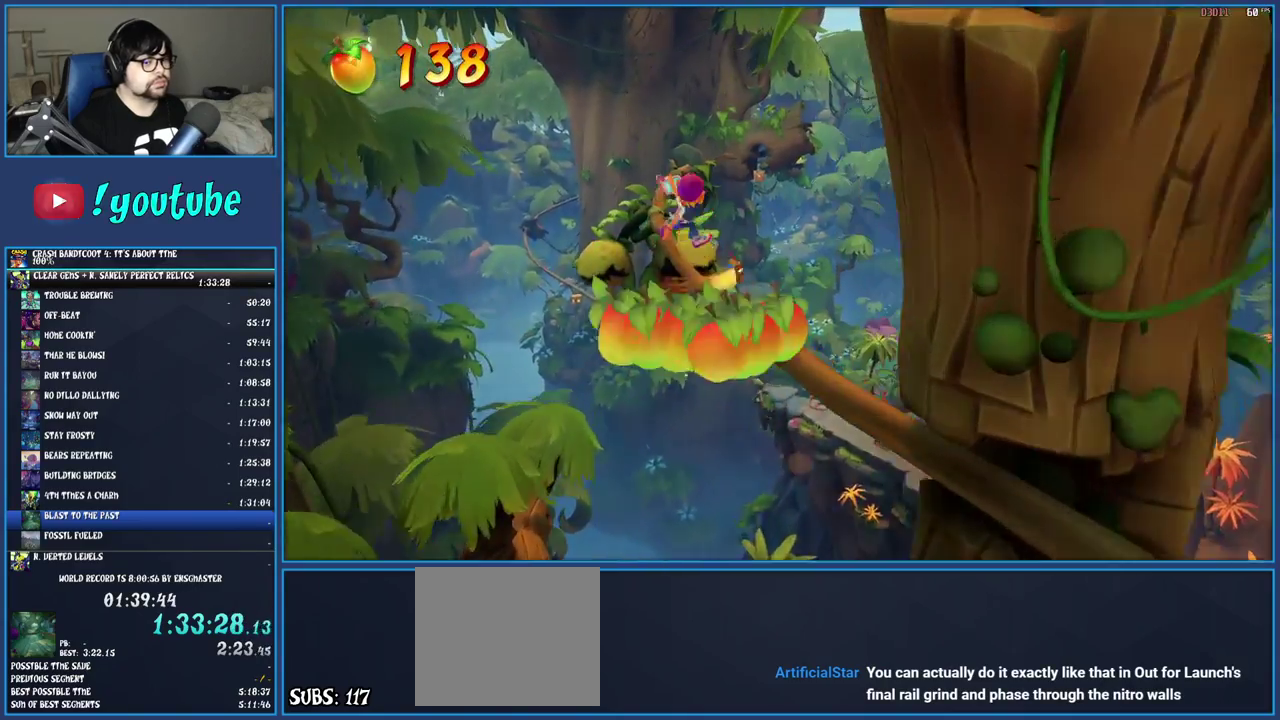
{"buttons": [], "left_stick": "center", "right_stick": "center", "events": []}
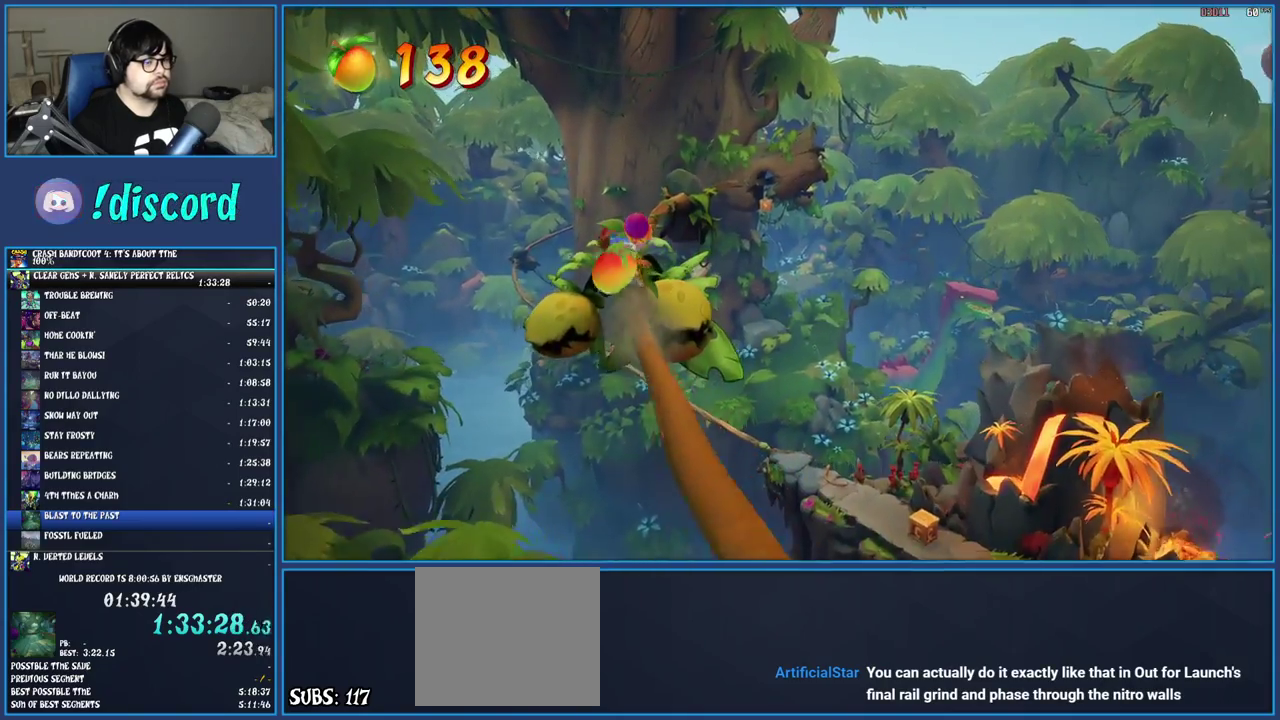
{"buttons": [], "left_stick": "center", "right_stick": "center", "events": []}
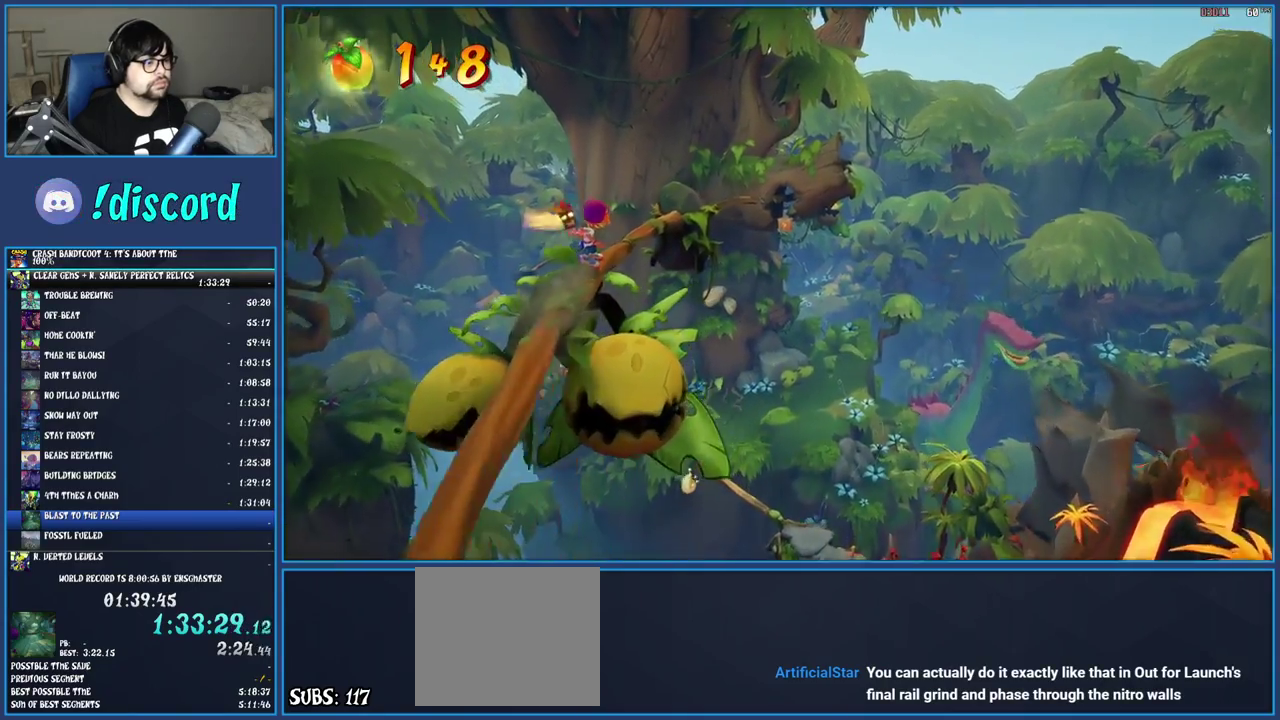
{"buttons": [], "left_stick": "center", "right_stick": "center", "events": []}
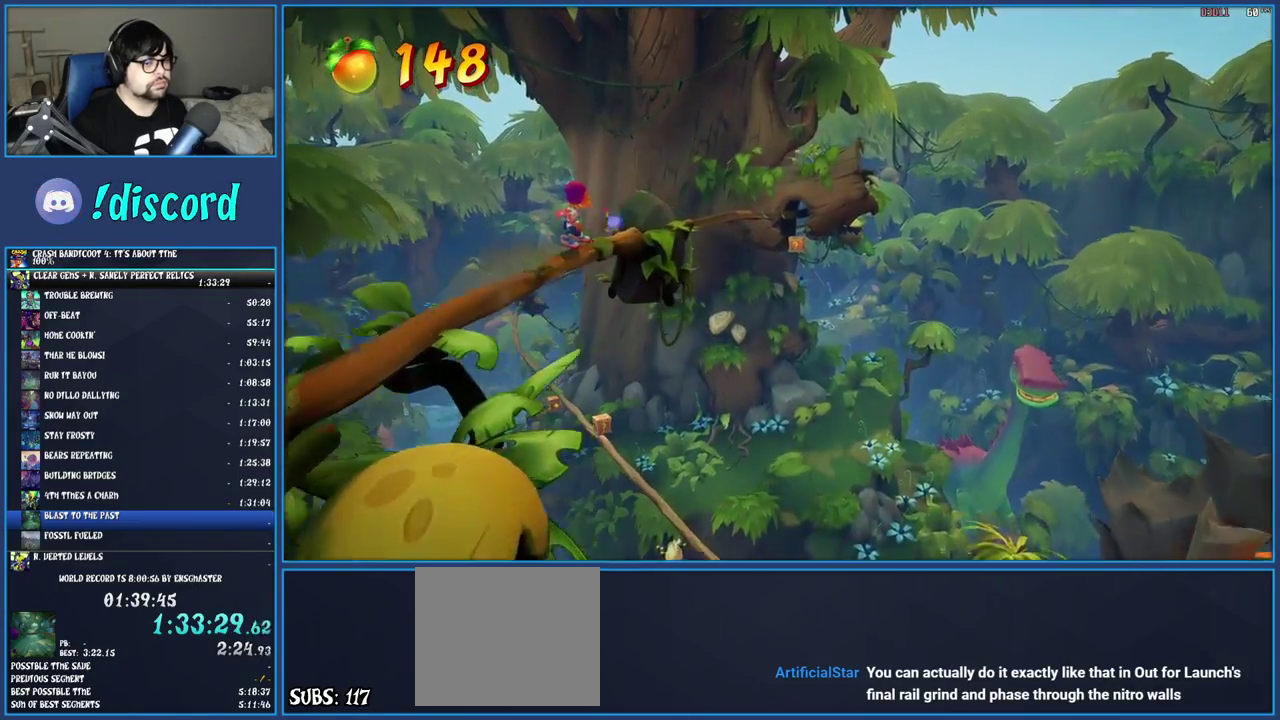
{"buttons": [], "left_stick": "center", "right_stick": "center", "events": [[67, "CROSS", "down"], [350, "CROSS", "up"]]}
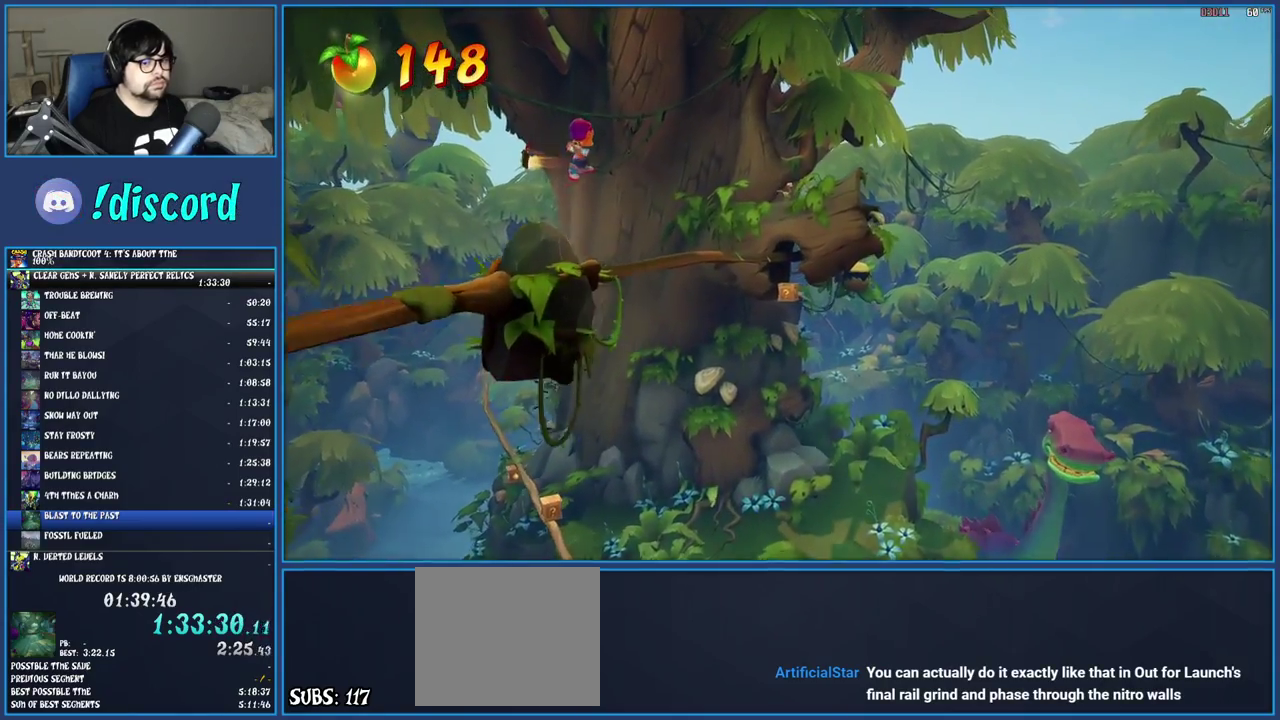
{"buttons": ["CIRCLE"], "left_stick": "center", "right_stick": "center", "events": [[433, "CIRCLE", "down"]]}
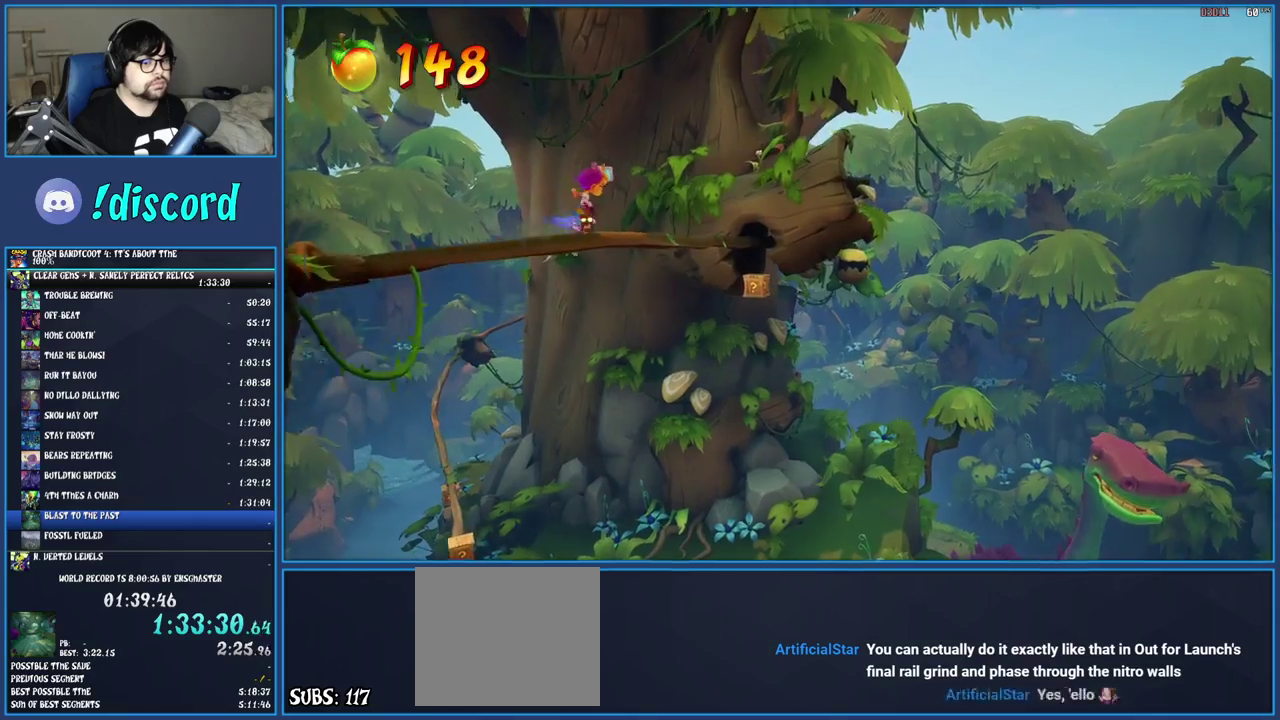
{"buttons": [], "left_stick": "center", "right_stick": "center", "events": [[100, "CIRCLE", "up"]]}
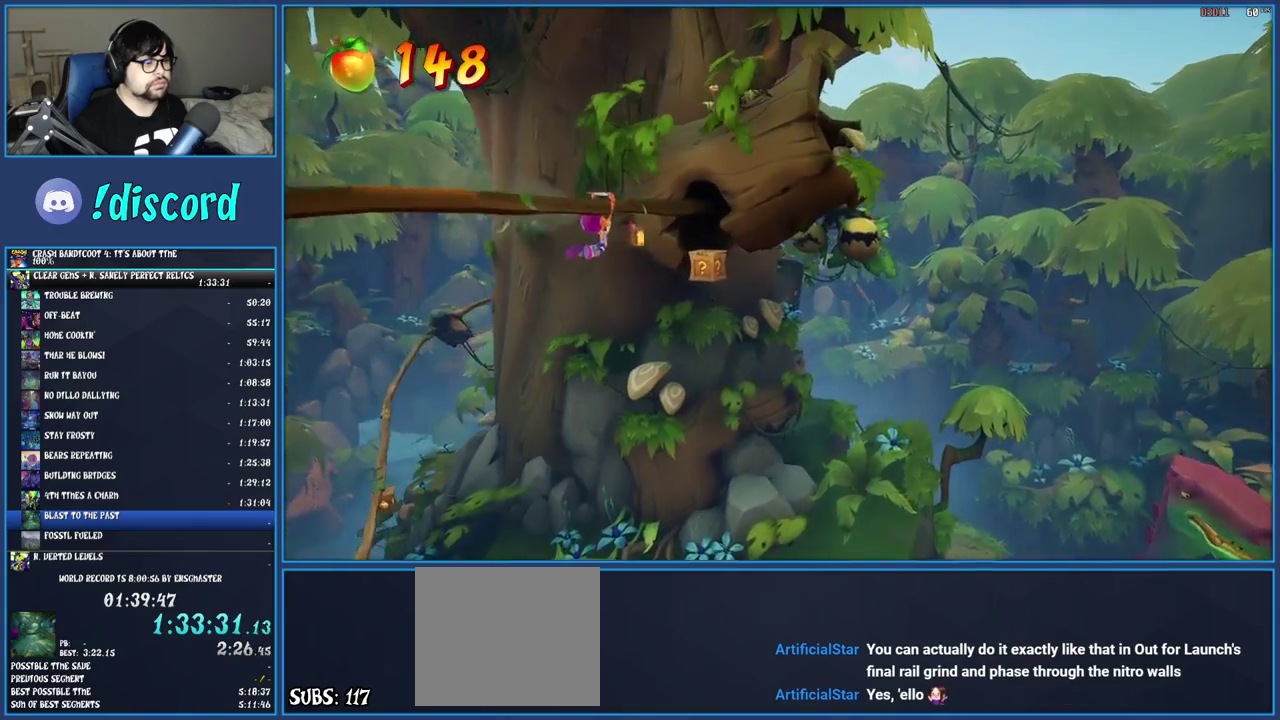
{"buttons": [], "left_stick": "center", "right_stick": "center", "events": []}
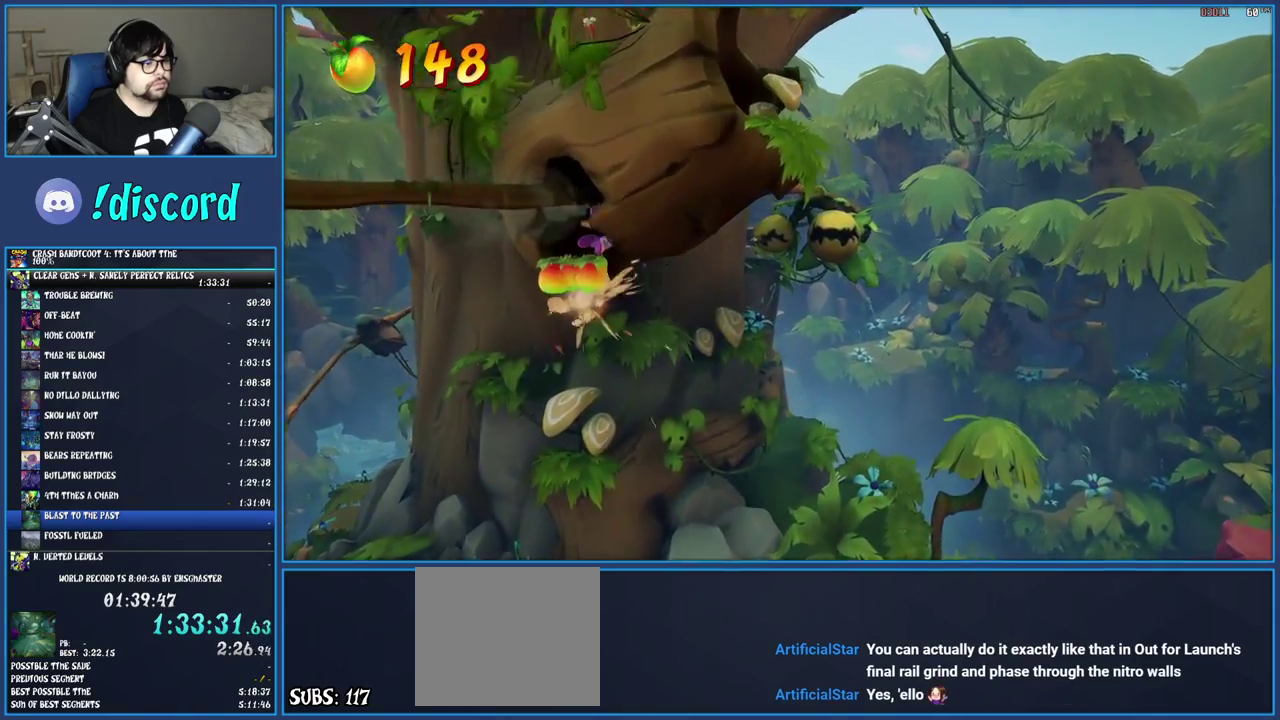
{"buttons": ["CIRCLE"], "left_stick": "center", "right_stick": "center", "events": [[400, "CIRCLE", "down"]]}
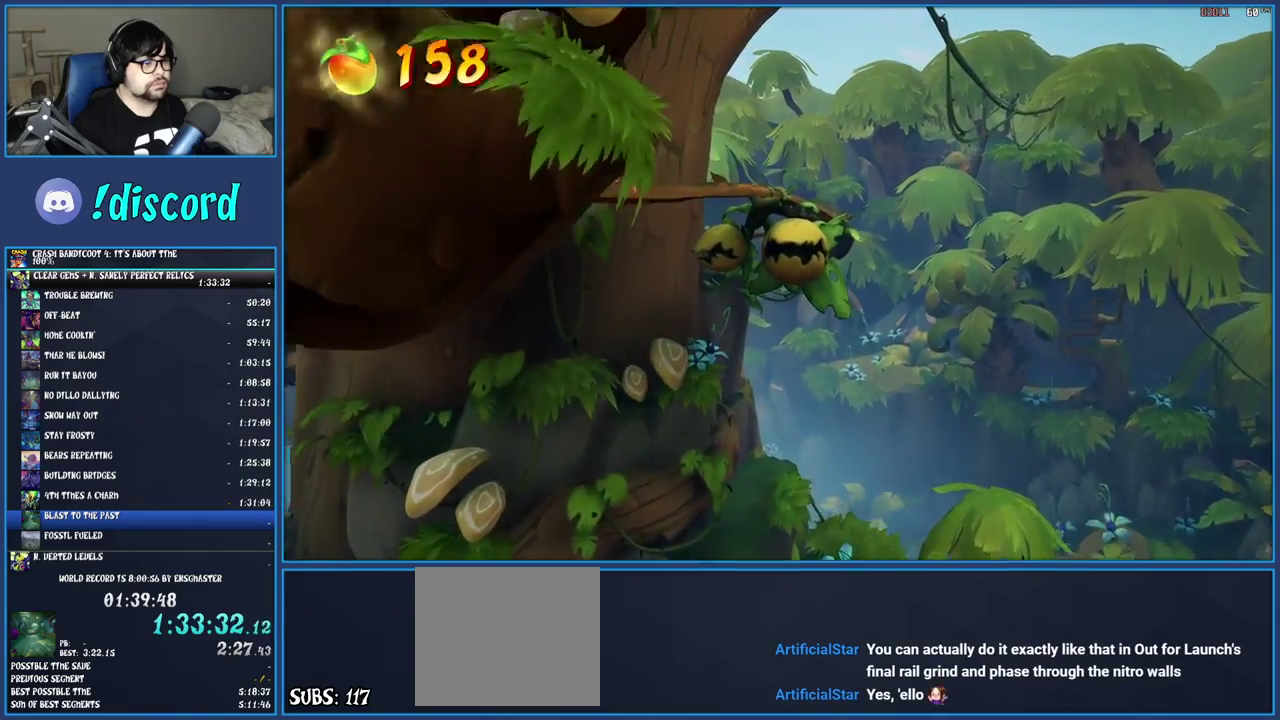
{"buttons": [], "left_stick": "center", "right_stick": "center", "events": [[83, "CIRCLE", "up"]]}
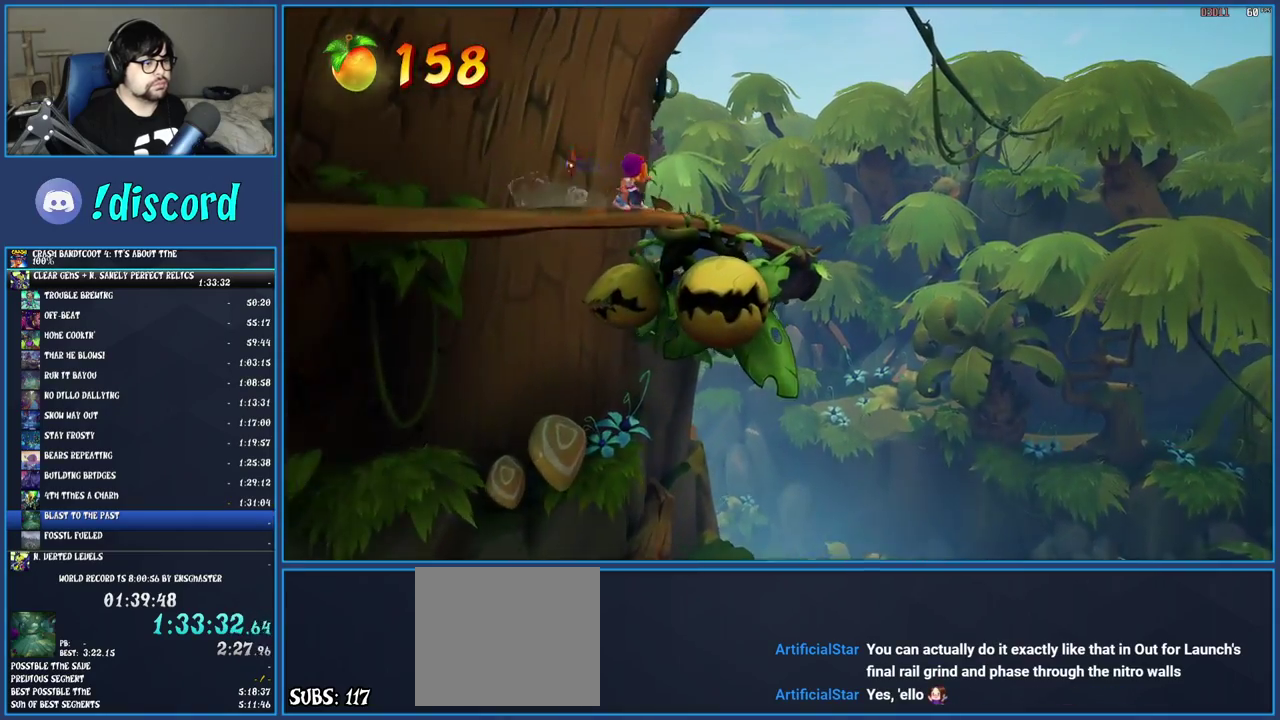
{"buttons": [], "left_stick": "center", "right_stick": "center", "events": []}
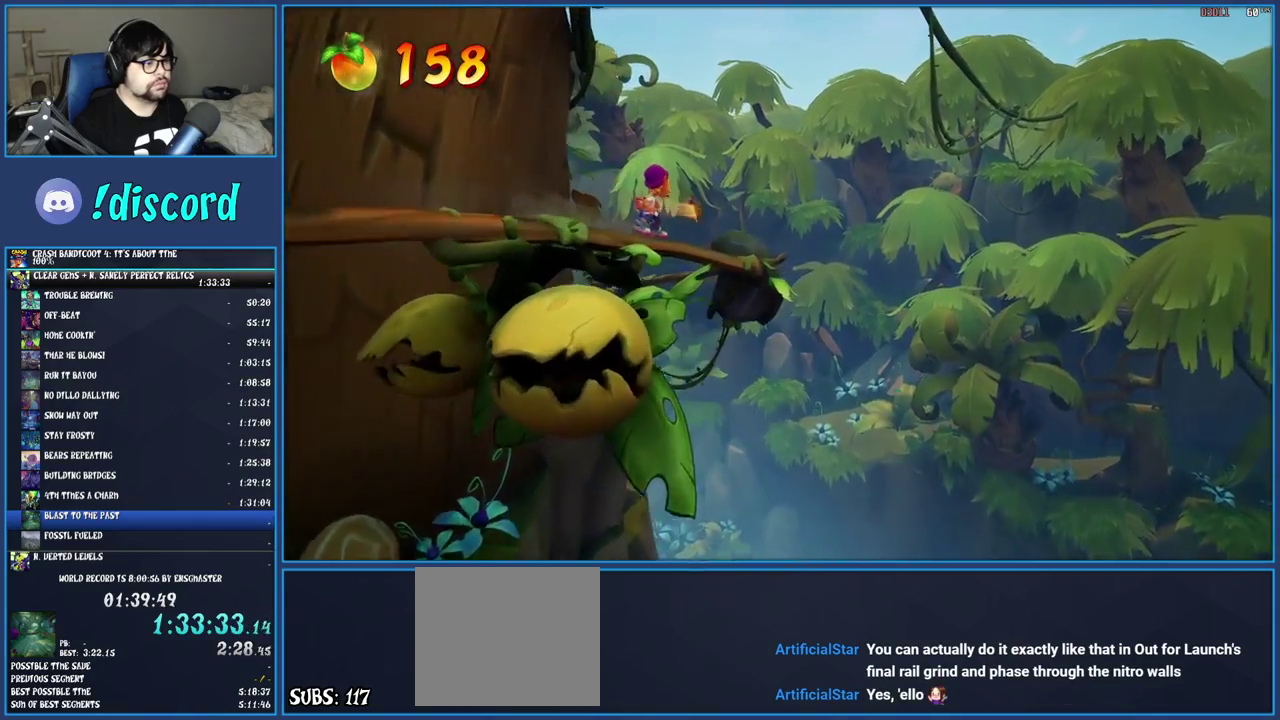
{"buttons": ["CROSS"], "left_stick": "center", "right_stick": "center", "events": [[317, "CROSS", "down"]]}
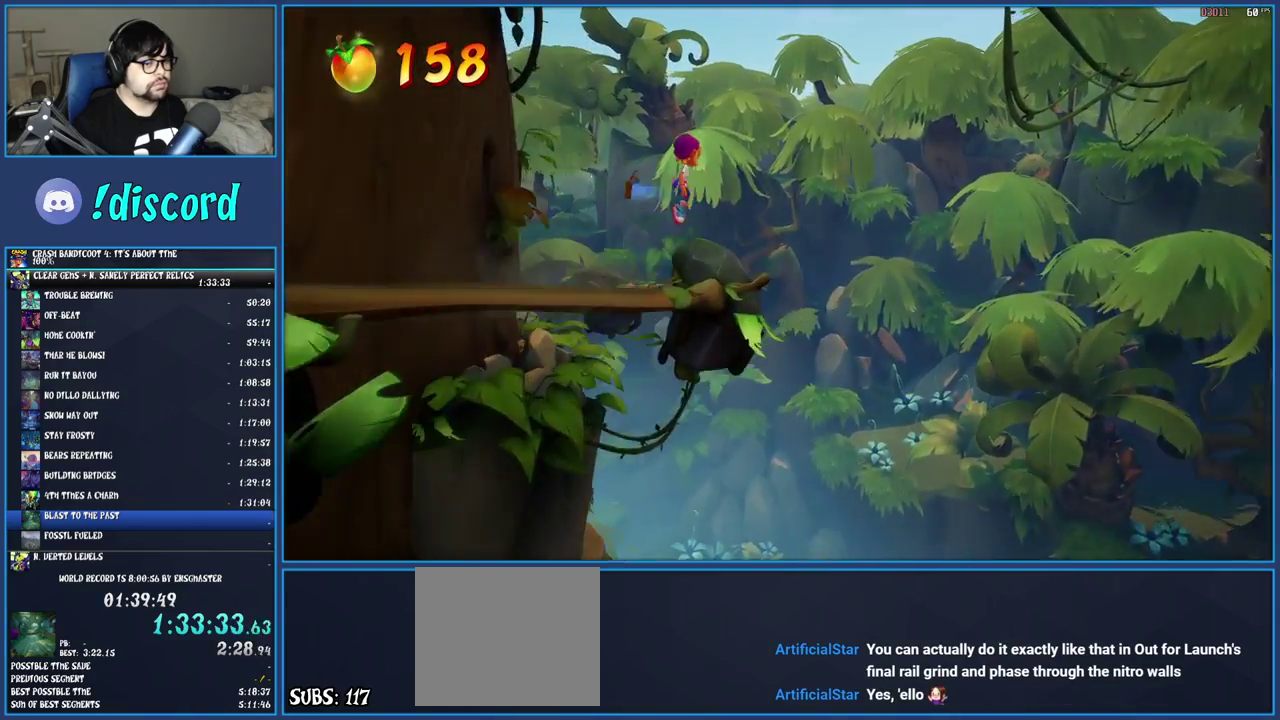
{"buttons": [], "left_stick": "center", "right_stick": "center", "events": [[317, "CROSS", "up"]]}
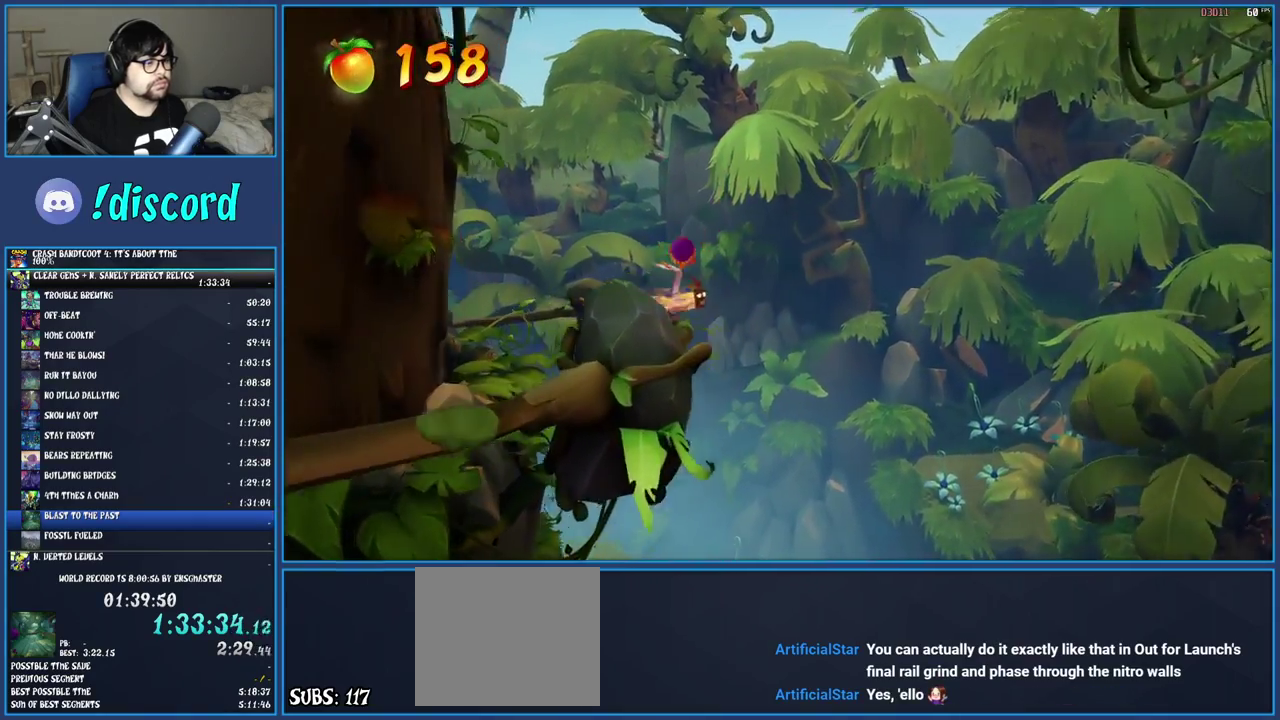
{"buttons": [], "left_stick": "center", "right_stick": "center", "events": []}
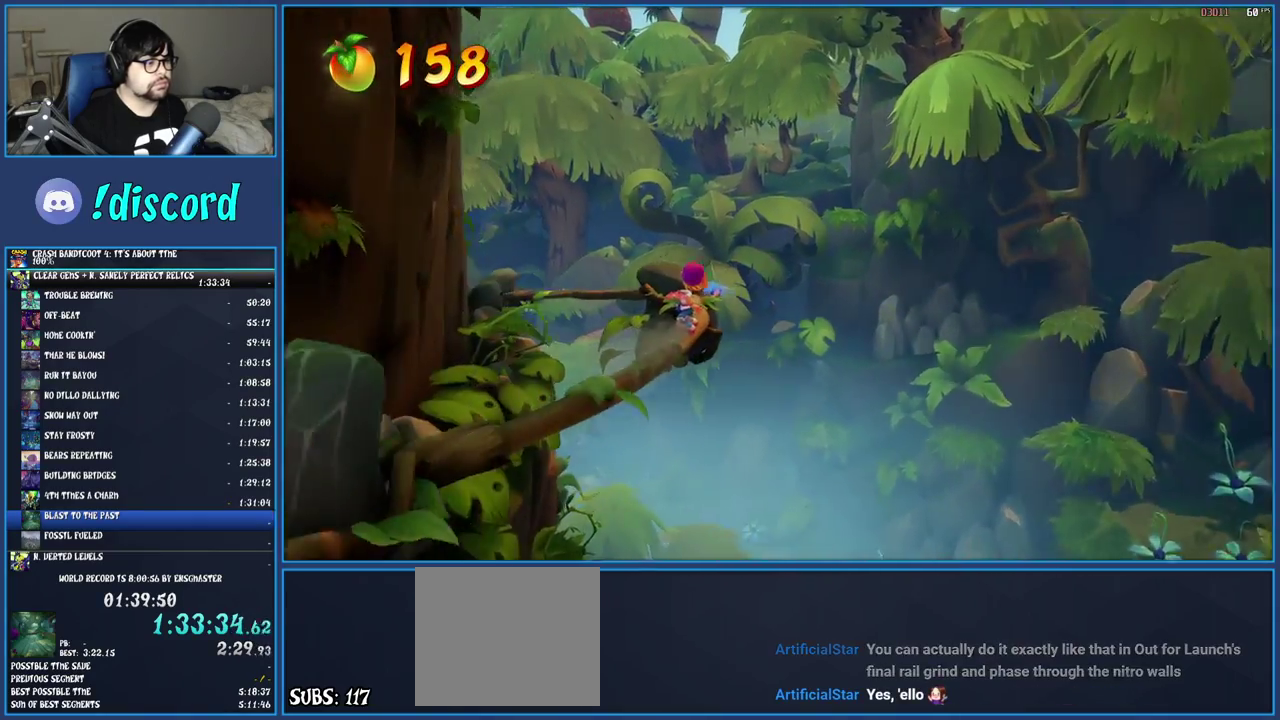
{"buttons": ["CROSS"], "left_stick": "center", "right_stick": "center", "events": [[83, "CROSS", "down"]]}
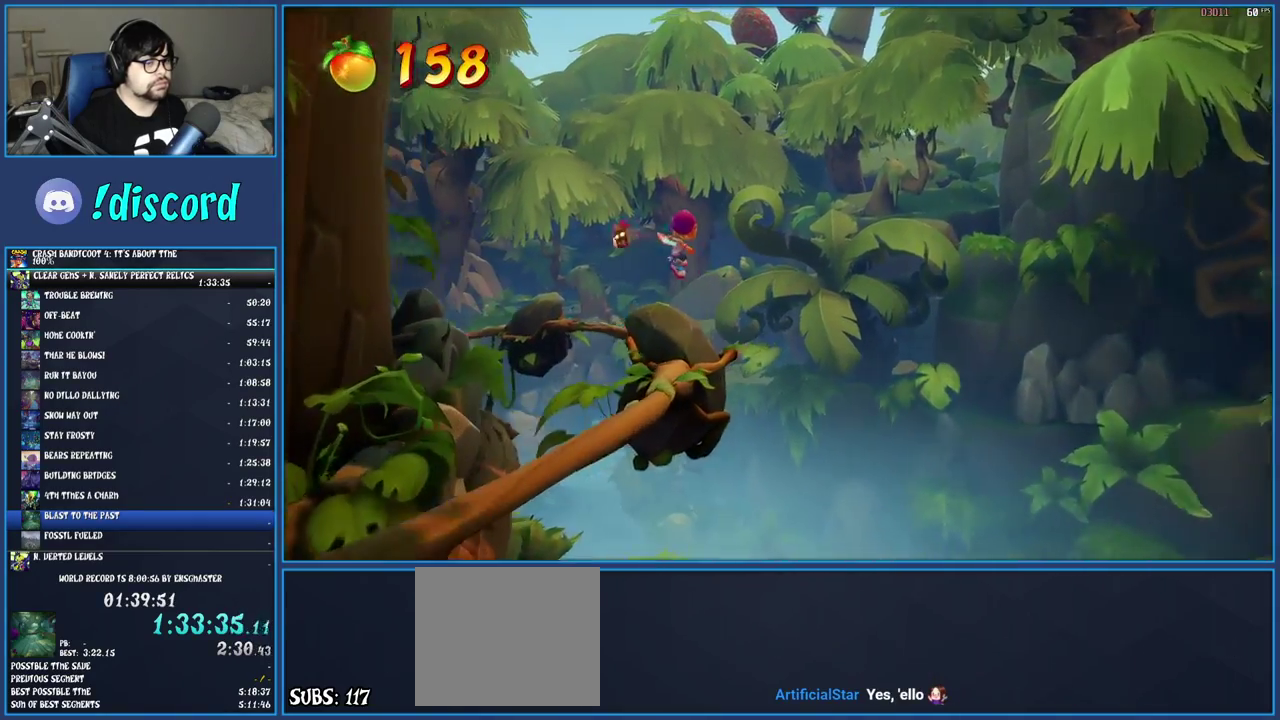
{"buttons": [], "left_stick": "center", "right_stick": "center", "events": [[33, "CROSS", "up"]]}
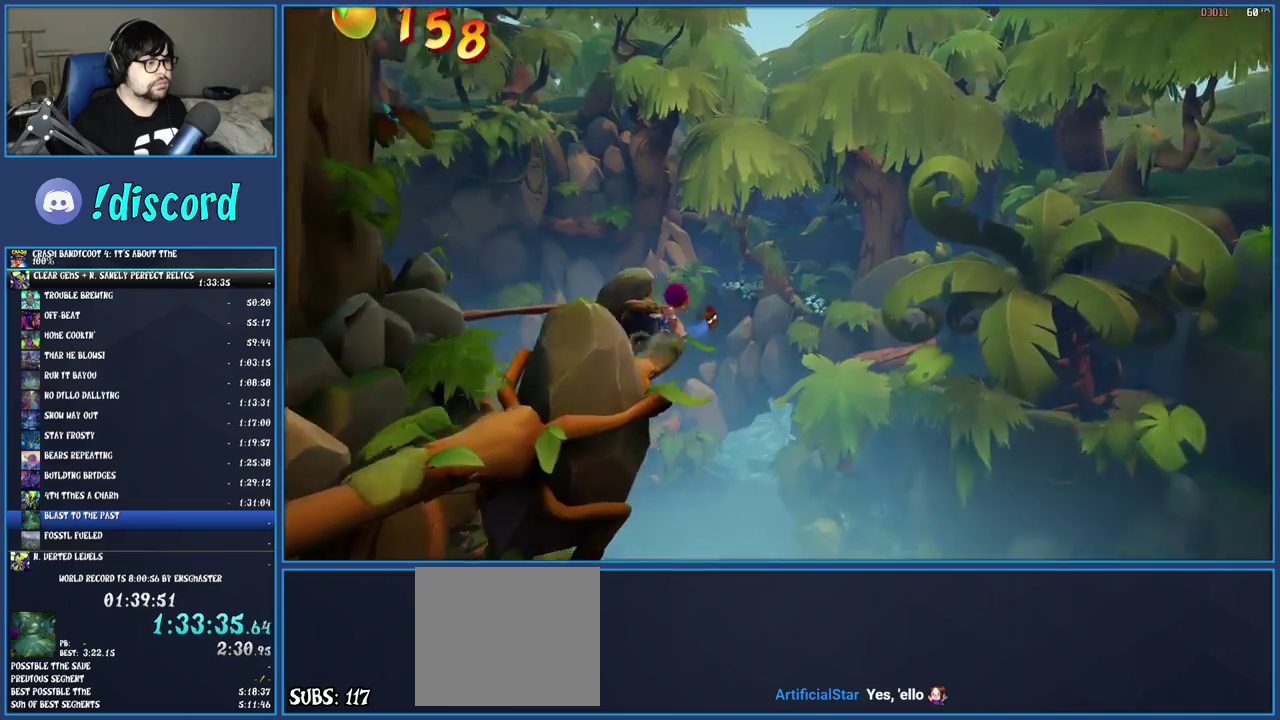
{"buttons": ["CROSS"], "left_stick": "center", "right_stick": "center", "events": [[383, "CROSS", "down"]]}